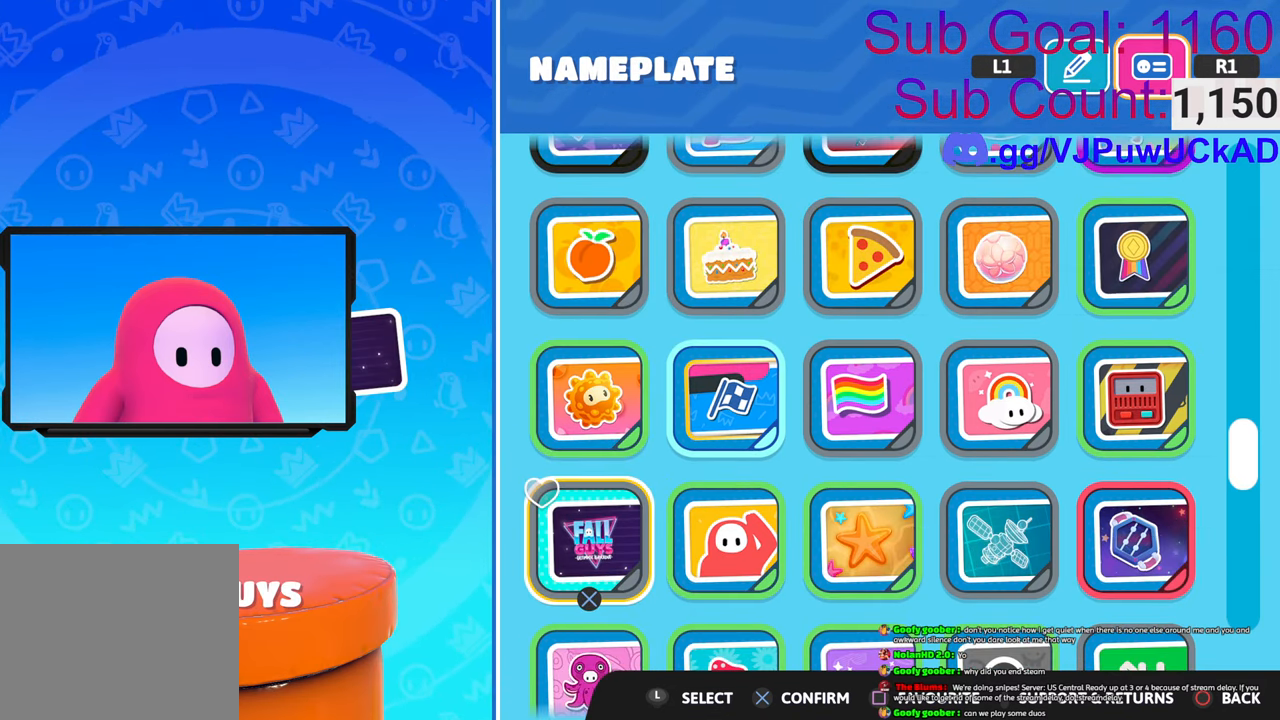
Gameplay with a controller (PlayStation layout); each line is a JSON object with the inputs held at the frame after it. "events" lists button and stick changes between this image and that frame as [ms after this image, input, new state], when the widget could be followed in between.
{"buttons": [], "left_stick": "center", "right_stick": "center", "events": []}
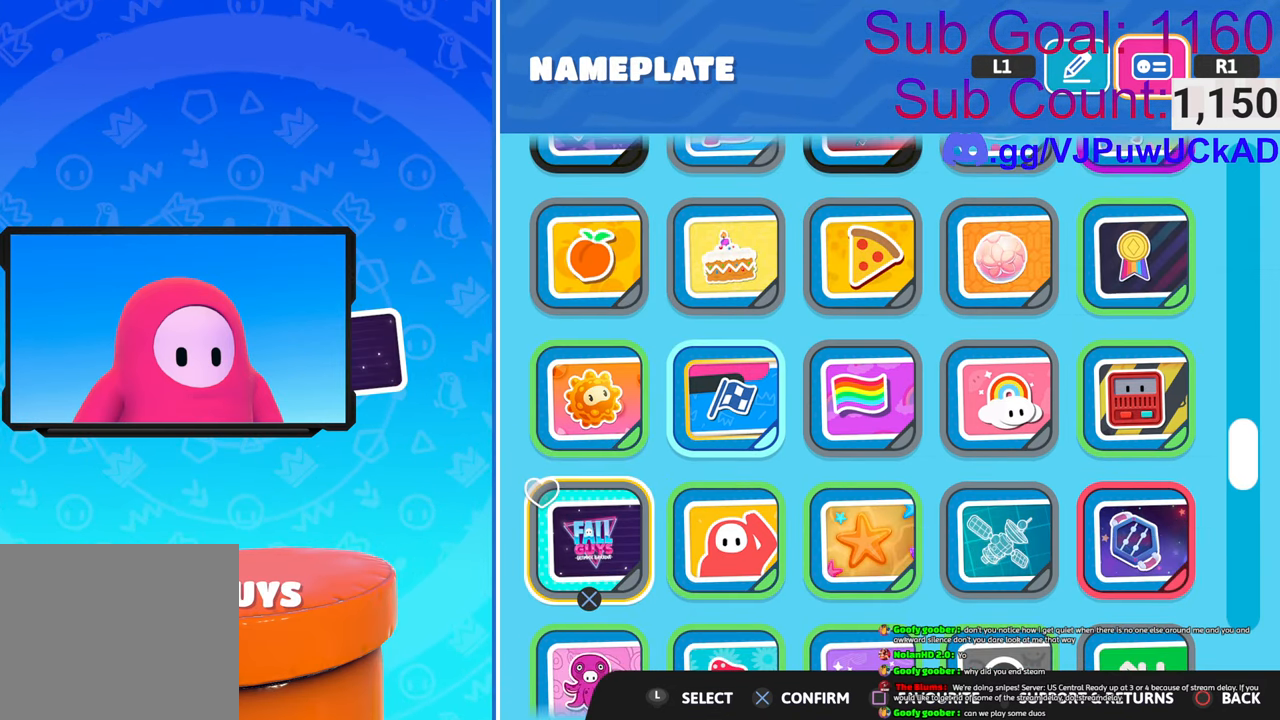
{"buttons": [], "left_stick": "center", "right_stick": "center", "events": []}
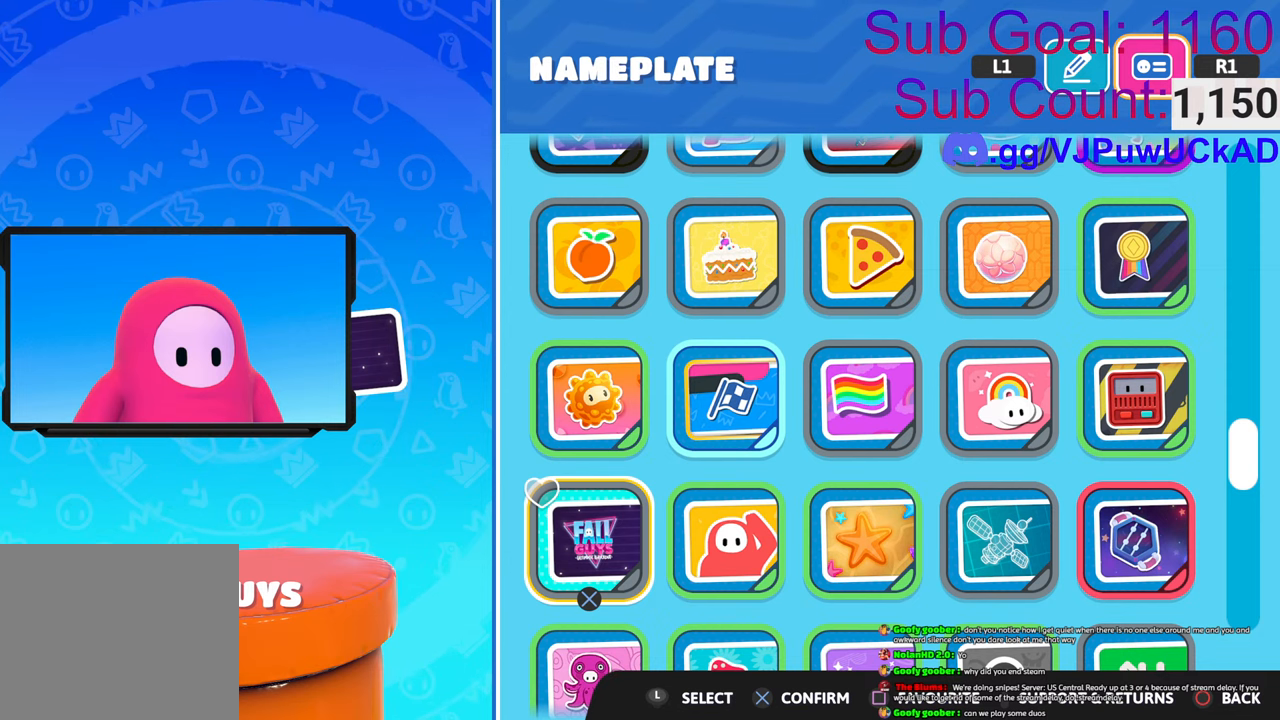
{"buttons": [], "left_stick": "center", "right_stick": "center", "events": []}
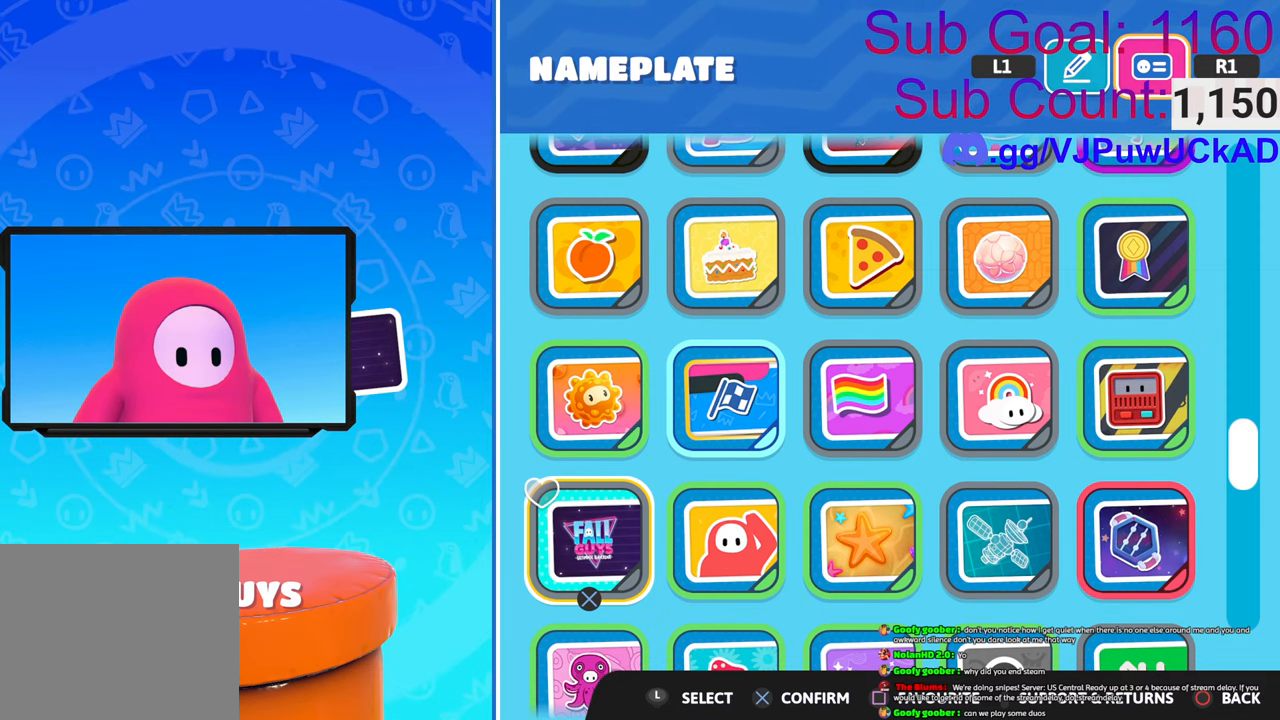
{"buttons": [], "left_stick": "center", "right_stick": "center", "events": []}
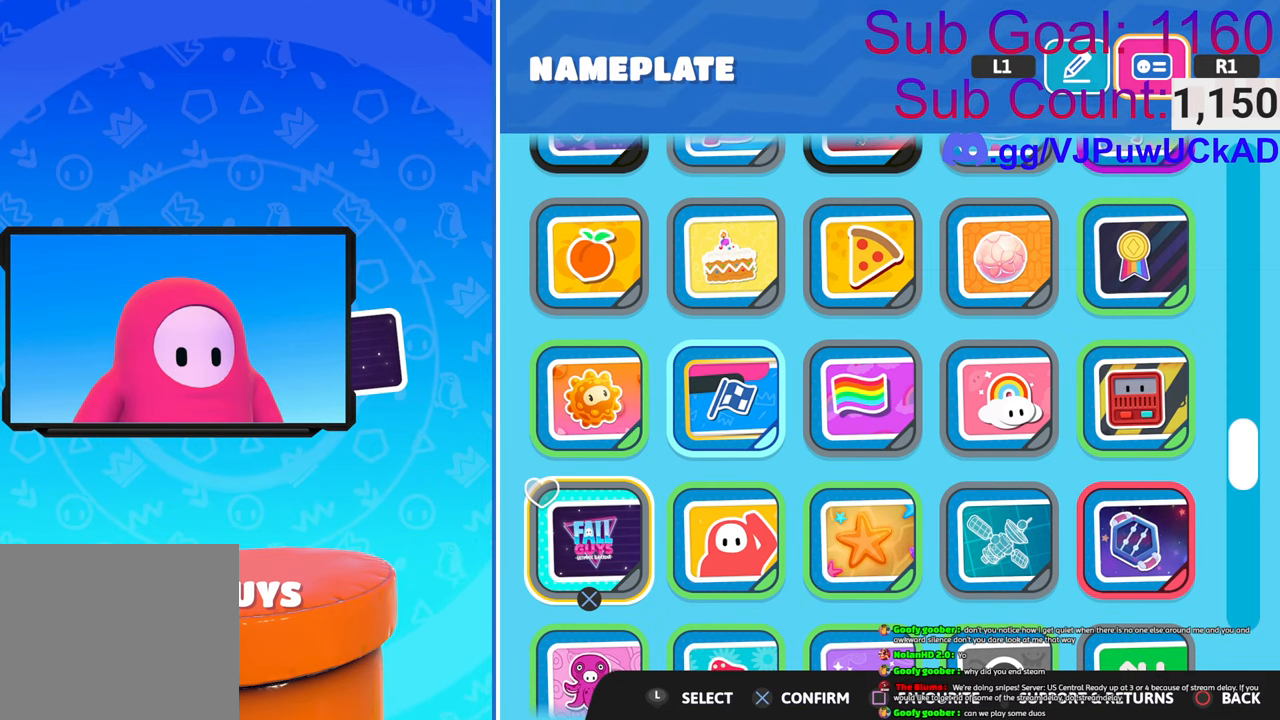
{"buttons": ["DPAD_RIGHT"], "left_stick": "center", "right_stick": "center", "events": [[250, "DPAD_RIGHT", "down"], [366, "DPAD_RIGHT", "up"], [450, "DPAD_RIGHT", "down"]]}
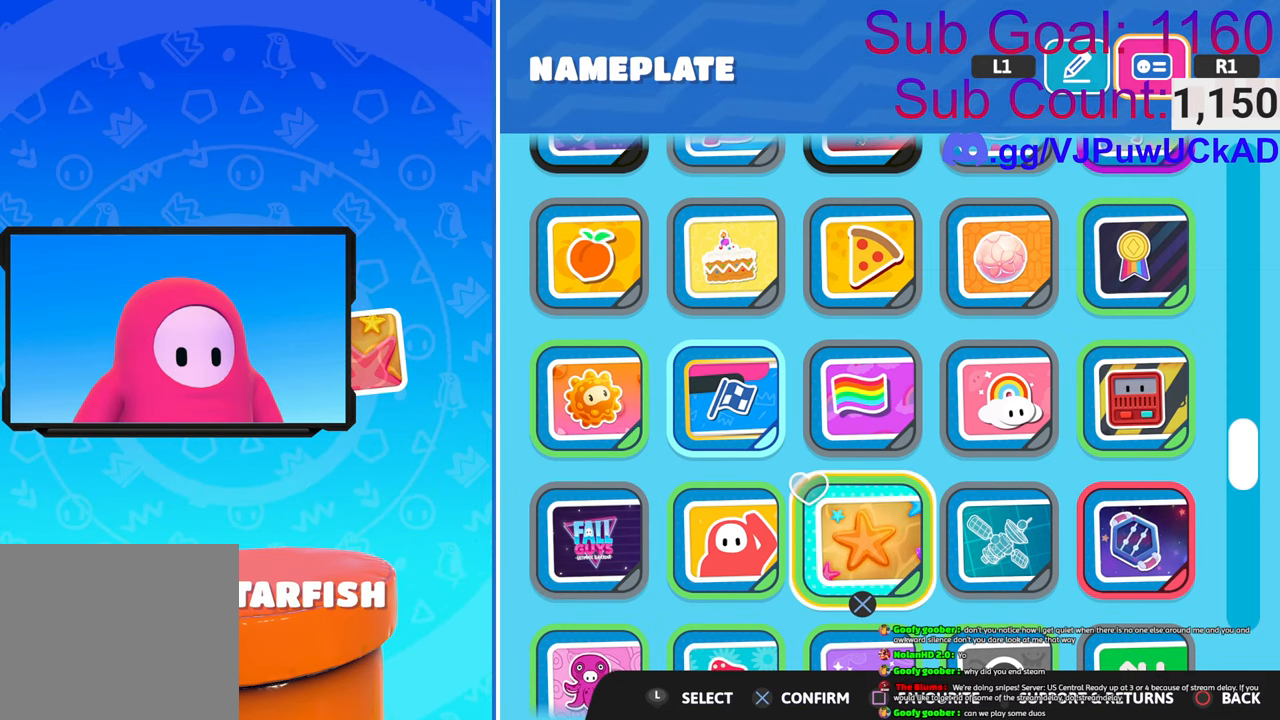
{"buttons": ["DPAD_DOWN"], "left_stick": "center", "right_stick": "center", "events": [[66, "DPAD_RIGHT", "up"], [133, "DPAD_RIGHT", "down"], [250, "DPAD_RIGHT", "up"], [316, "DPAD_RIGHT", "down"], [433, "DPAD_RIGHT", "up"], [500, "DPAD_DOWN", "down"]]}
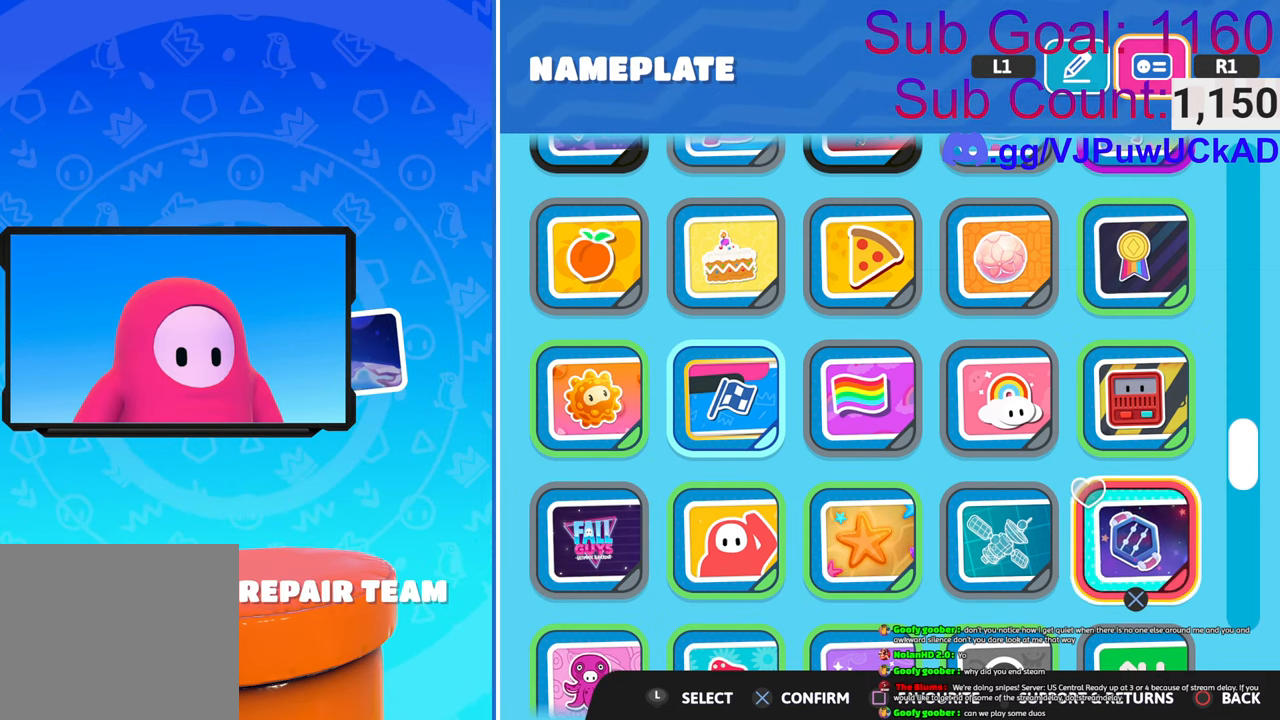
{"buttons": [], "left_stick": "center", "right_stick": "center", "events": [[166, "DPAD_DOWN", "up"], [383, "DPAD_DOWN", "down"], [500, "DPAD_DOWN", "up"]]}
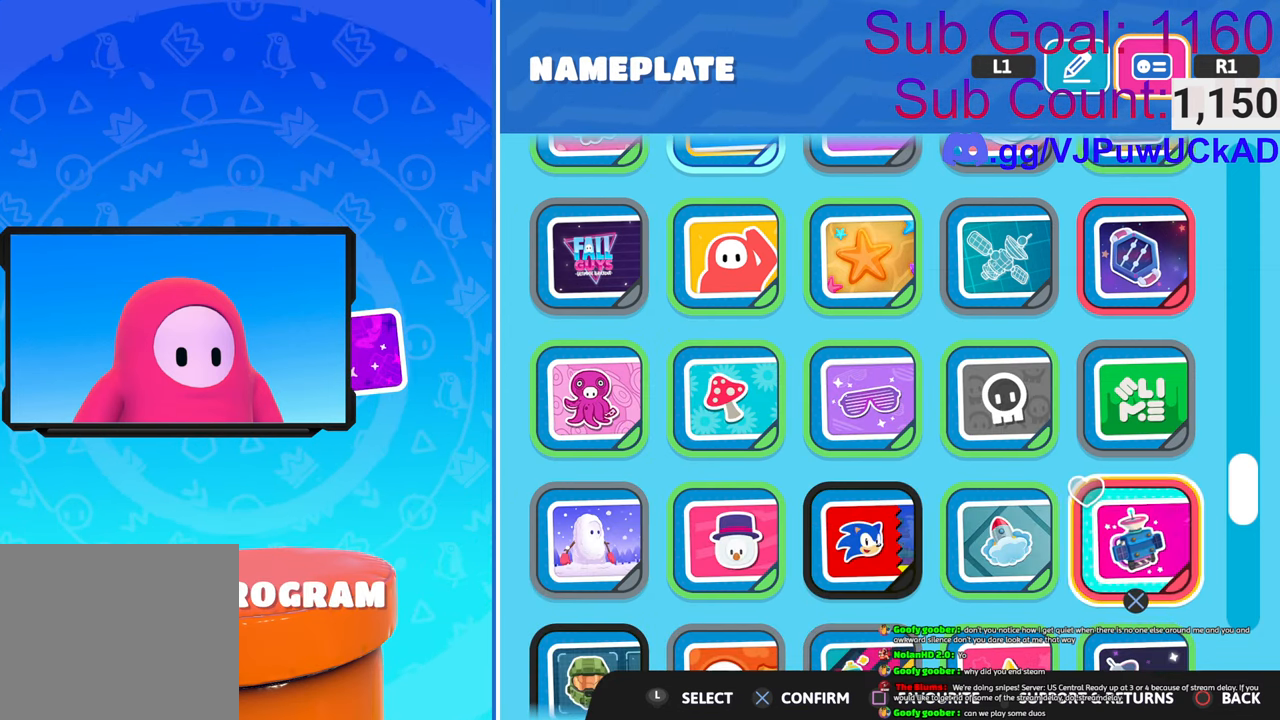
{"buttons": ["DPAD_LEFT"], "left_stick": "center", "right_stick": "center", "events": [[66, "DPAD_DOWN", "down"], [183, "DPAD_DOWN", "up"], [433, "DPAD_LEFT", "down"]]}
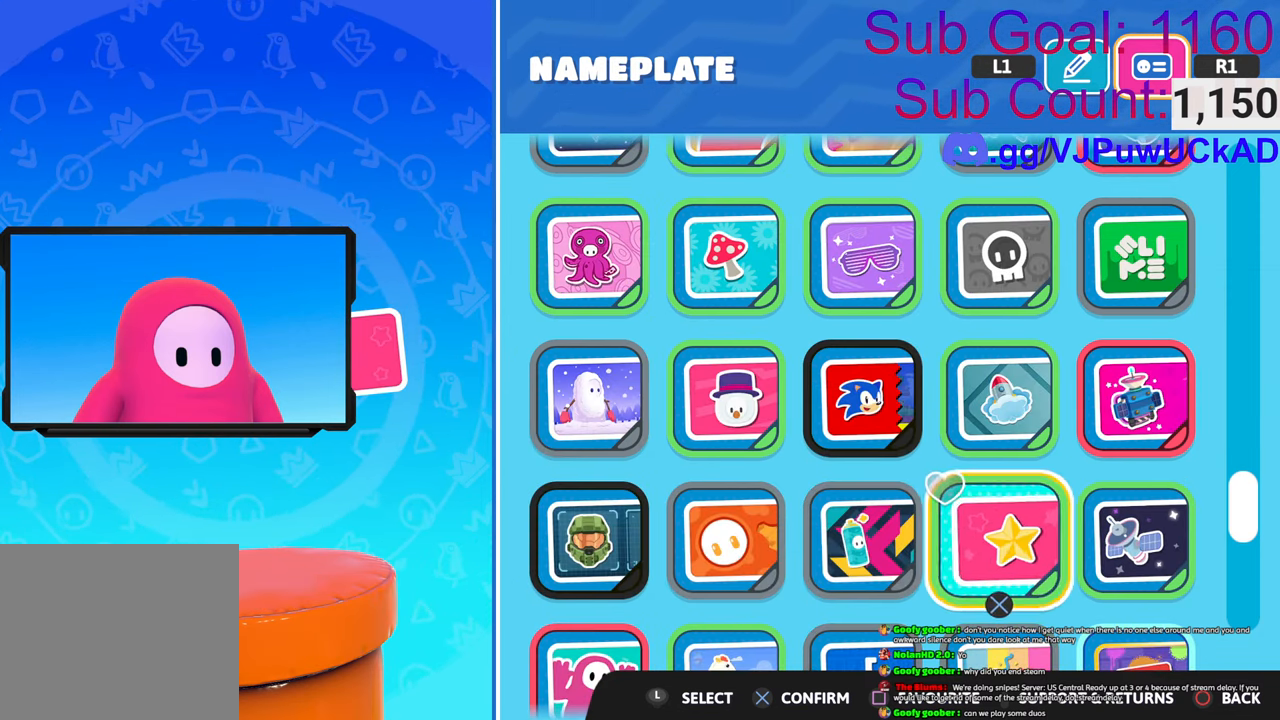
{"buttons": [], "left_stick": "center", "right_stick": "center", "events": [[66, "DPAD_LEFT", "up"], [166, "DPAD_DOWN", "down"], [216, "DPAD_LEFT", "down"], [250, "DPAD_DOWN", "up"], [283, "DPAD_LEFT", "up"], [400, "DPAD_LEFT", "down"], [500, "DPAD_LEFT", "up"]]}
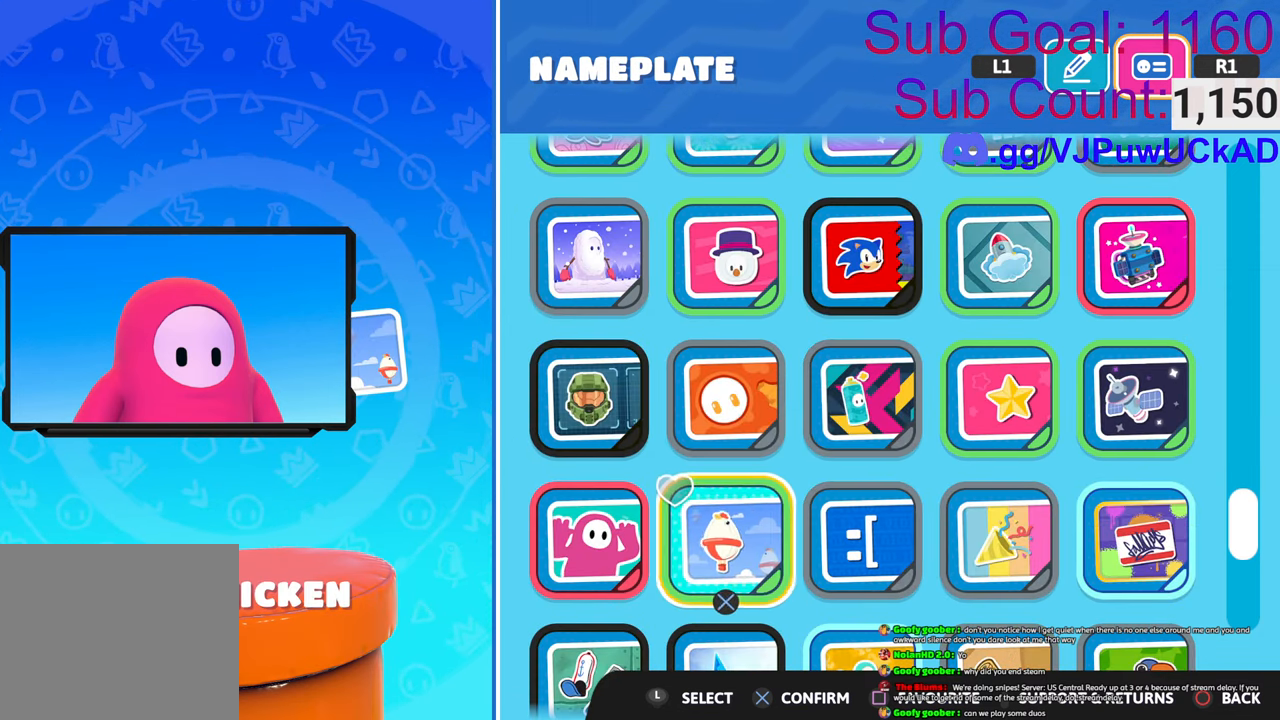
{"buttons": [], "left_stick": "center", "right_stick": "center", "events": [[133, "DPAD_DOWN", "down"], [266, "DPAD_DOWN", "up"]]}
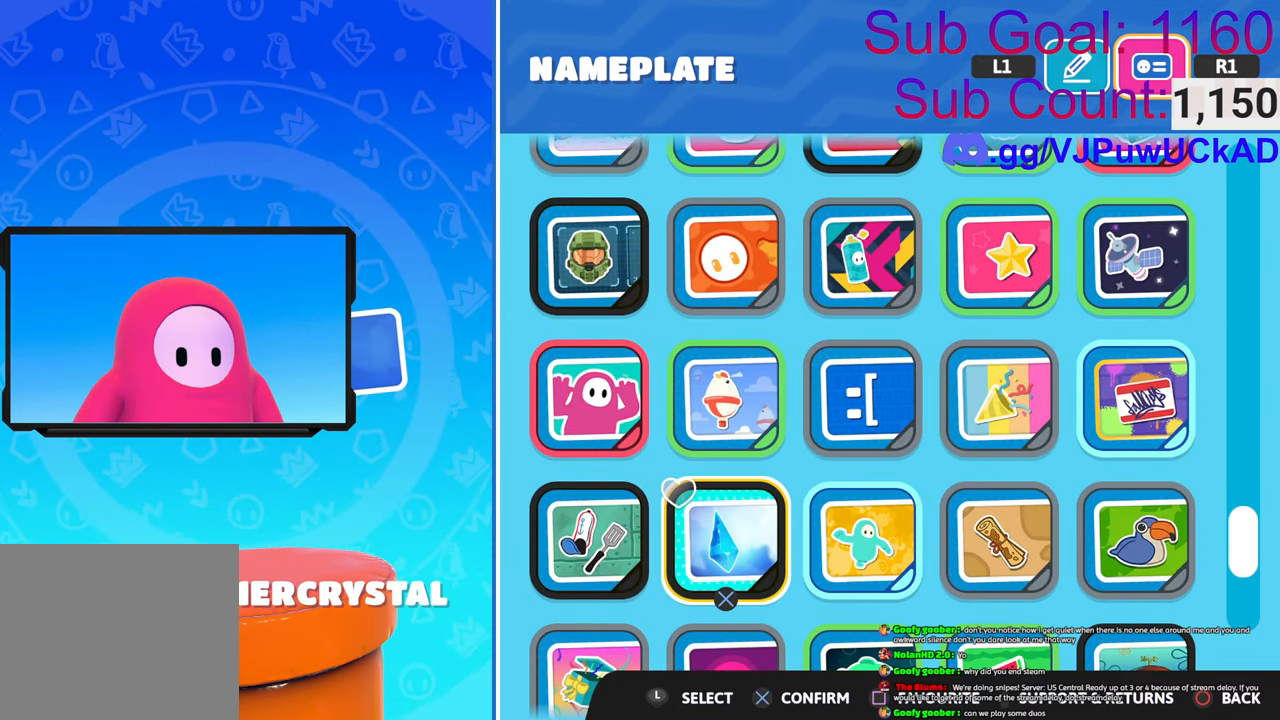
{"buttons": [], "left_stick": "center", "right_stick": "center", "events": [[33, "DPAD_DOWN", "down"], [133, "DPAD_DOWN", "up"]]}
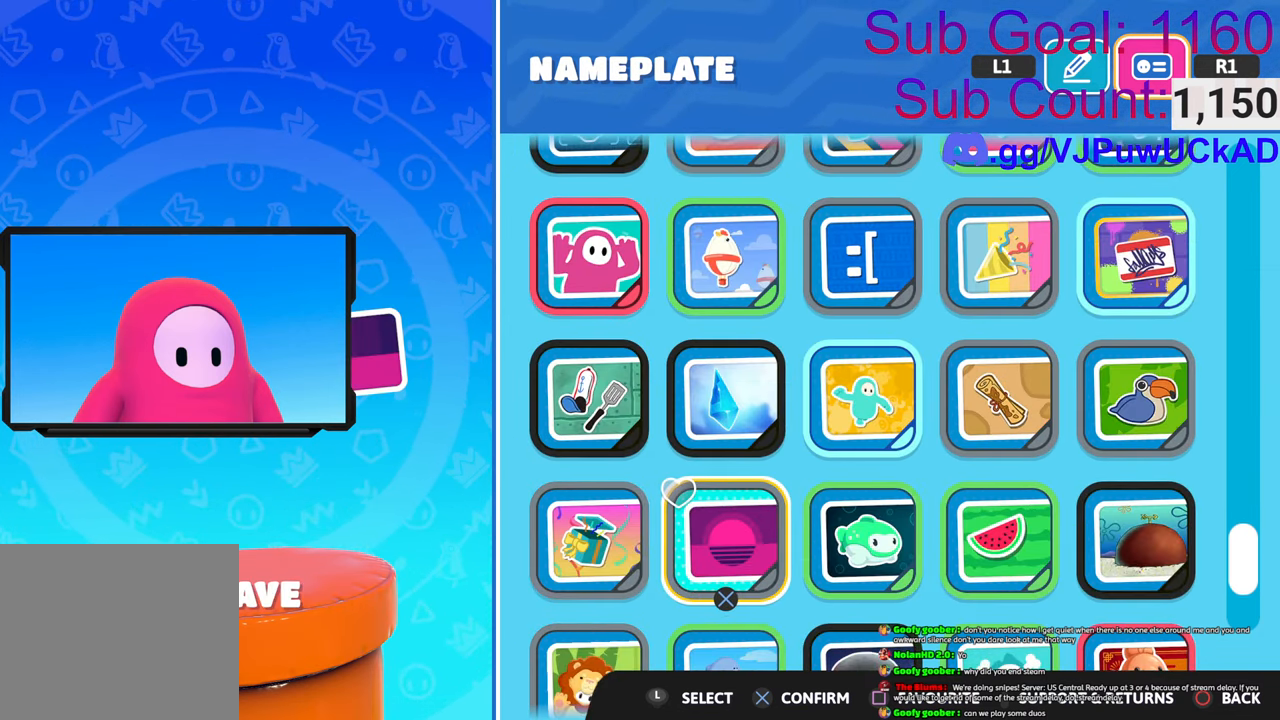
{"buttons": [], "left_stick": "center", "right_stick": "center", "events": [[33, "DPAD_DOWN", "down"], [116, "DPAD_DOWN", "up"]]}
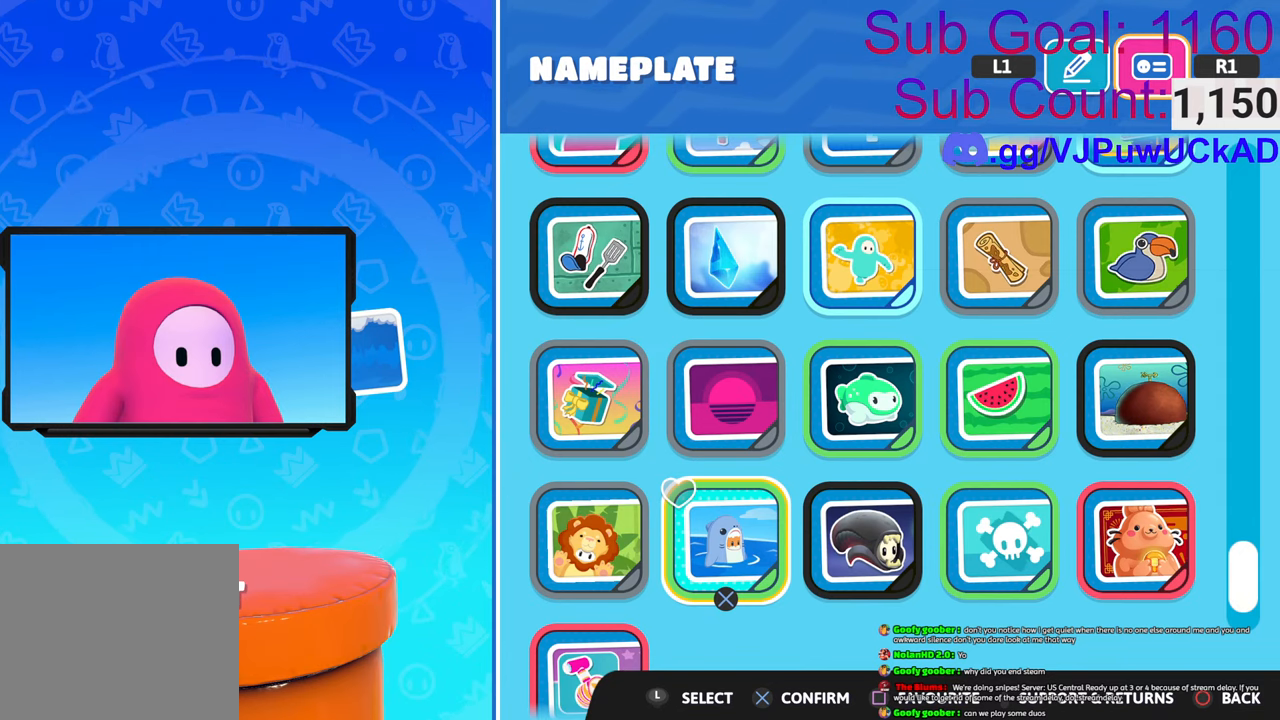
{"buttons": [], "left_stick": "center", "right_stick": "center", "events": [[216, "DPAD_DOWN", "down"], [350, "DPAD_DOWN", "up"]]}
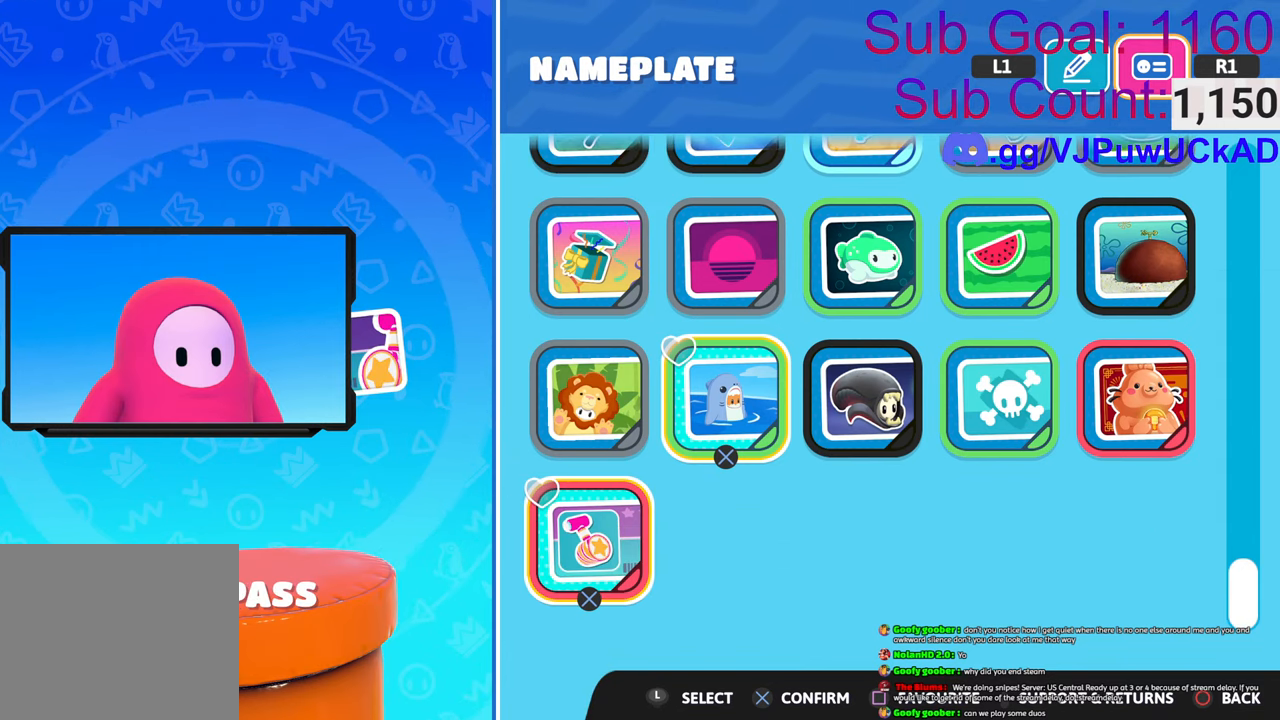
{"buttons": [], "left_stick": "center", "right_stick": "center", "events": []}
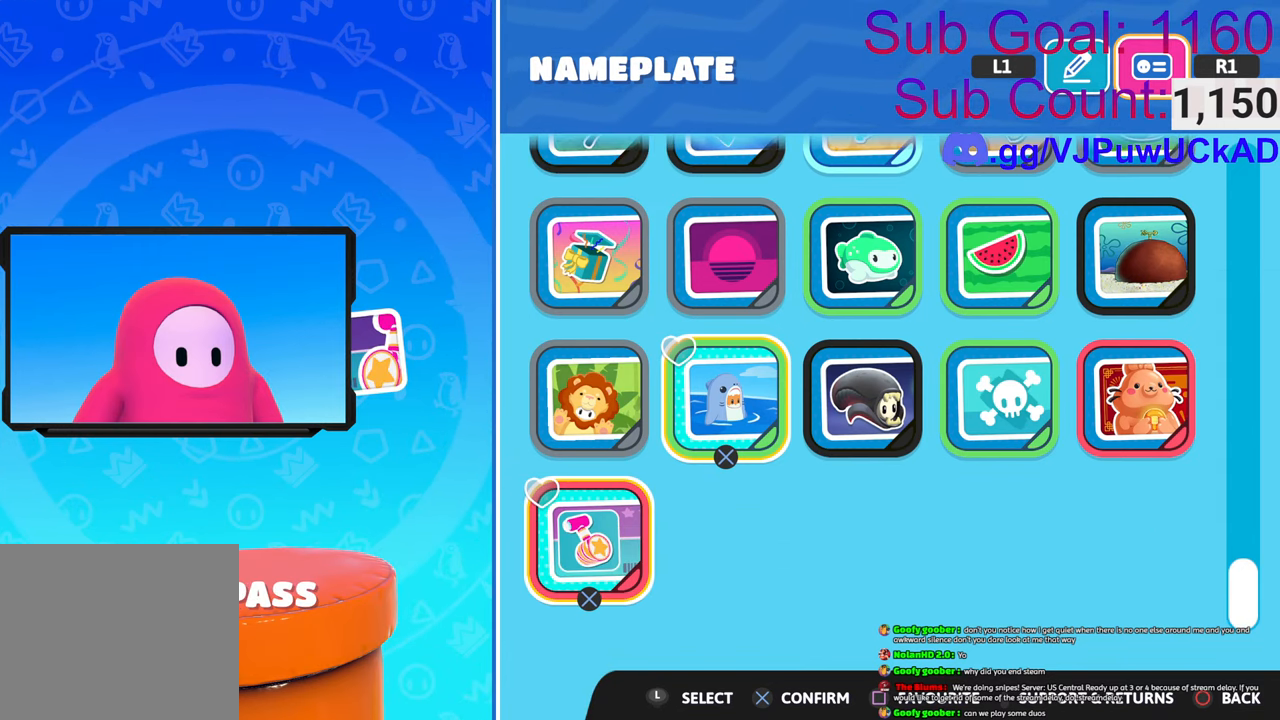
{"buttons": [], "left_stick": "center", "right_stick": "center", "events": []}
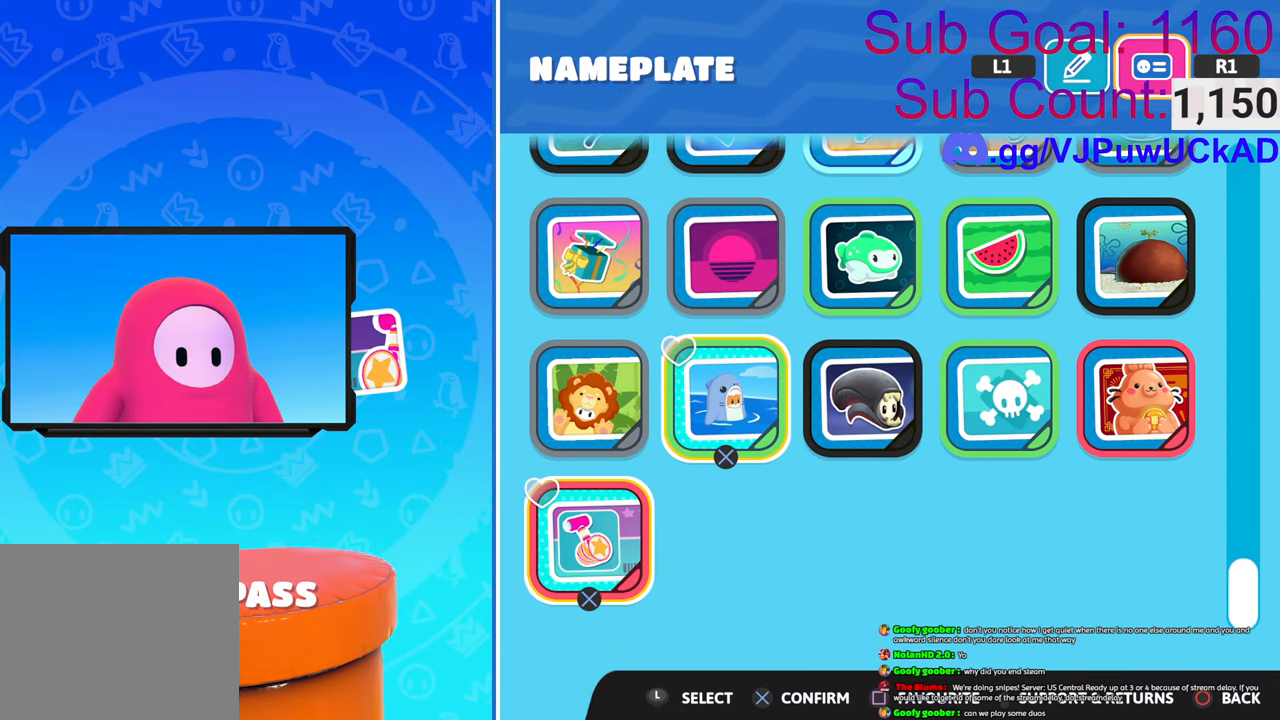
{"buttons": [], "left_stick": "center", "right_stick": "center", "events": [[16, "CIRCLE", "down"], [200, "CIRCLE", "up"]]}
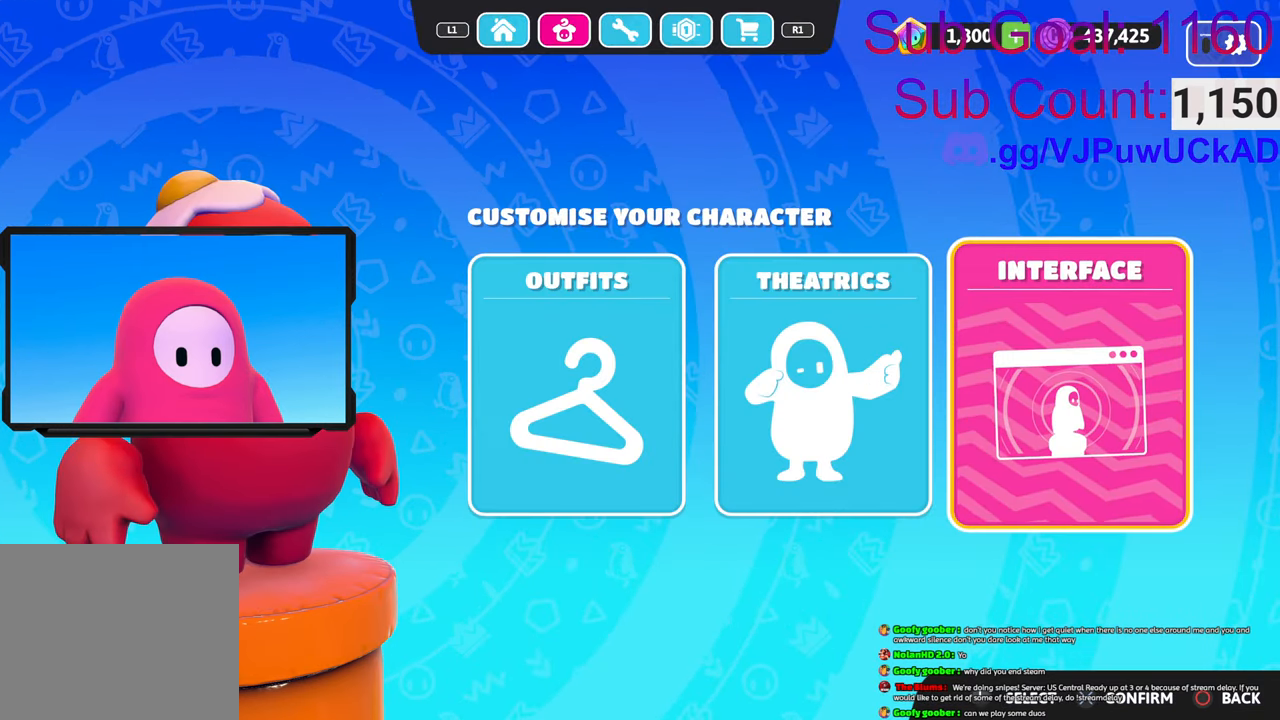
{"buttons": [], "left_stick": "center", "right_stick": "center", "events": [[300, "R1", "down"], [433, "R1", "up"]]}
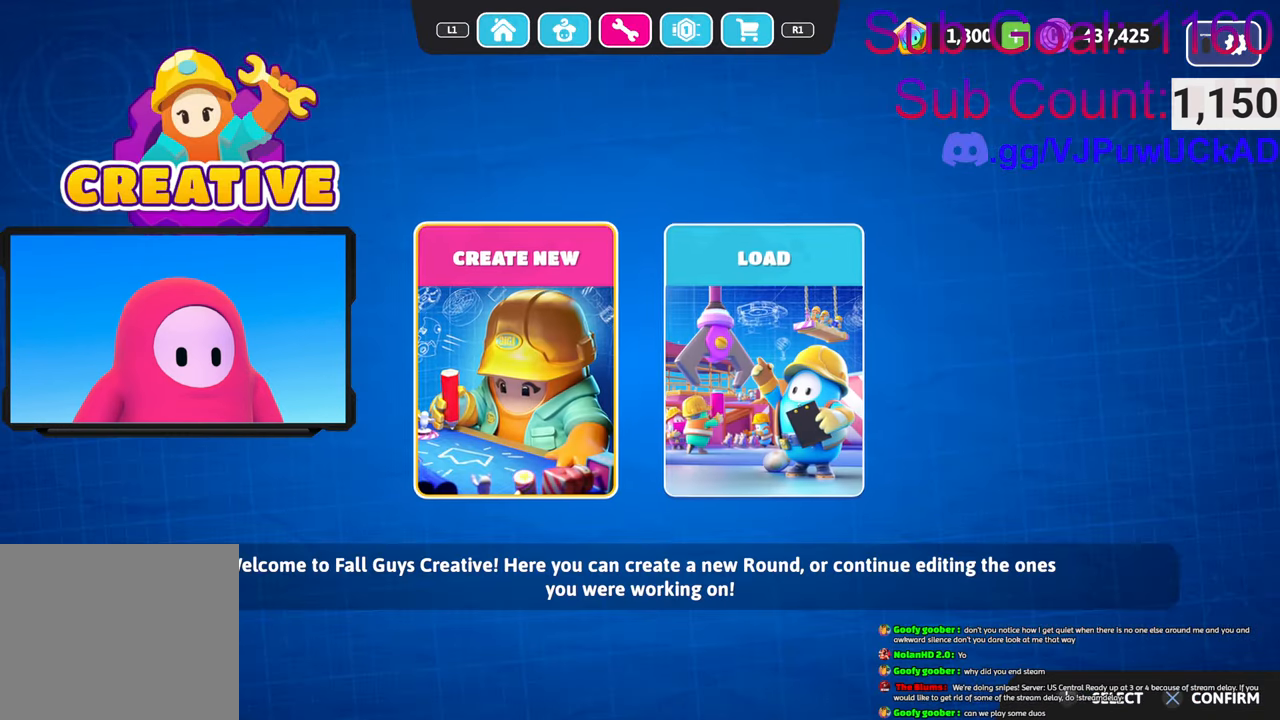
{"buttons": [], "left_stick": "center", "right_stick": "center", "events": [[216, "L1", "down"], [350, "L1", "up"]]}
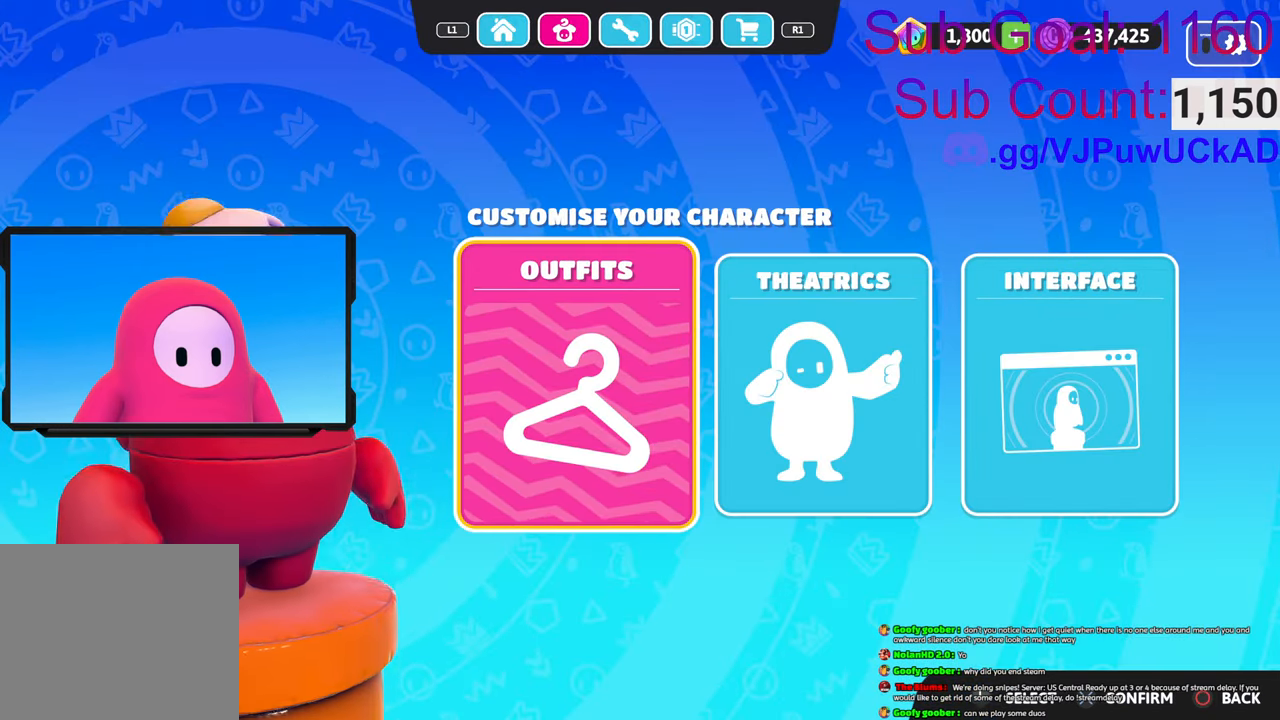
{"buttons": ["DPAD_RIGHT"], "left_stick": "center", "right_stick": "center", "events": [[283, "DPAD_RIGHT", "down"], [350, "DPAD_RIGHT", "up"], [433, "DPAD_RIGHT", "down"]]}
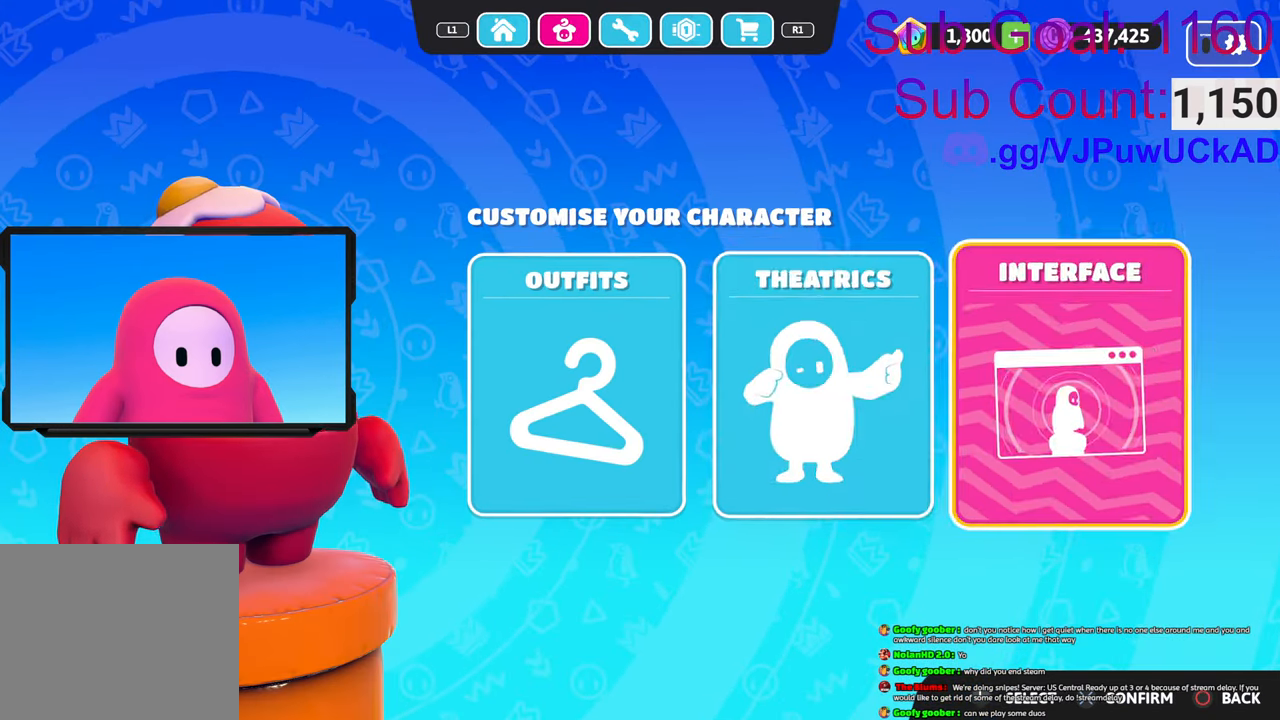
{"buttons": [], "left_stick": "center", "right_stick": "center", "events": [[16, "DPAD_RIGHT", "up"], [50, "CROSS", "down"], [166, "CROSS", "up"], [383, "DPAD_UP", "down"], [483, "DPAD_UP", "up"]]}
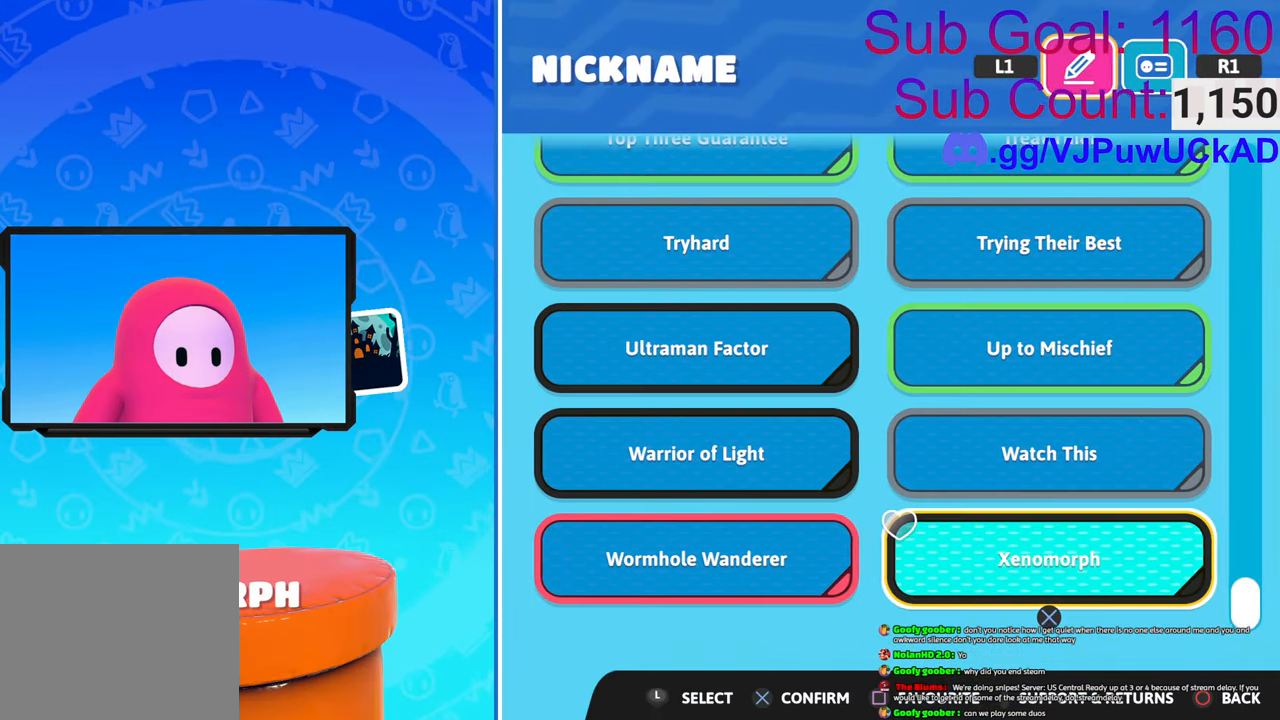
{"buttons": [], "left_stick": "center", "right_stick": "center", "events": [[266, "R1", "down"], [400, "R1", "up"]]}
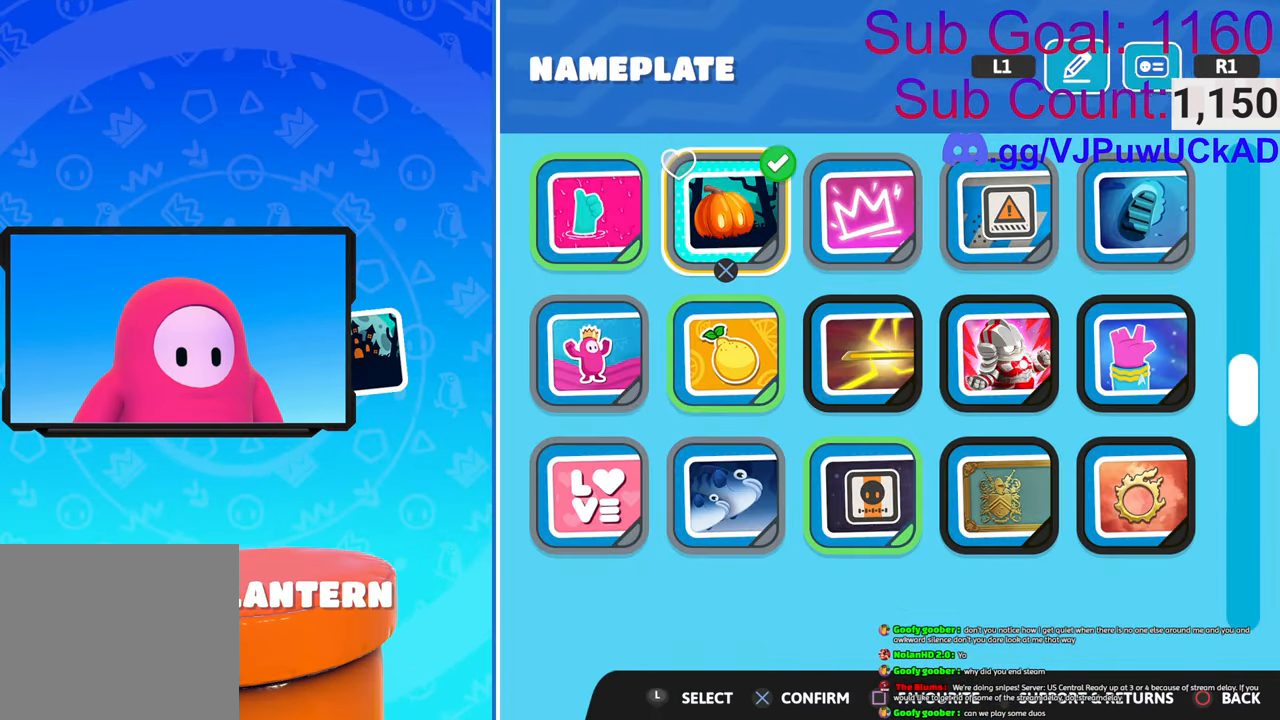
{"buttons": ["DPAD_UP"], "left_stick": "center", "right_stick": "center", "events": [[83, "DPAD_UP", "down"], [183, "DPAD_UP", "up"], [433, "DPAD_UP", "down"]]}
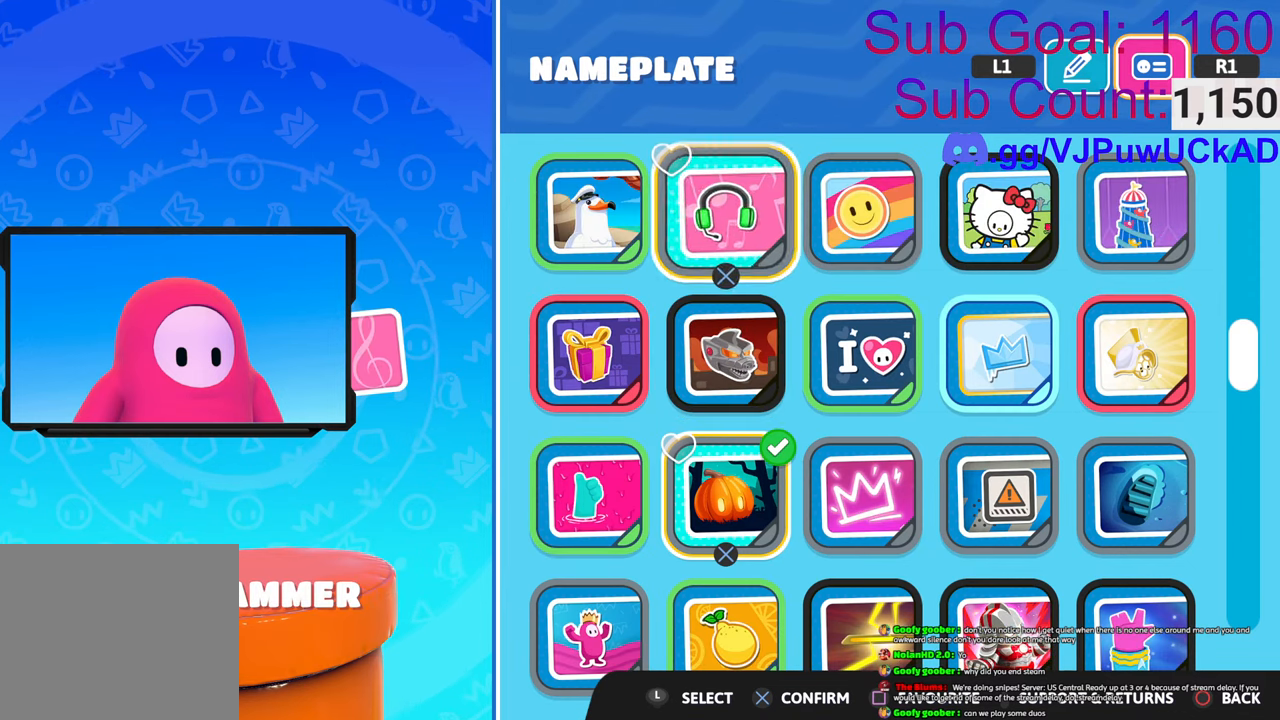
{"buttons": ["DPAD_UP"], "left_stick": "center", "right_stick": "center", "events": [[16, "DPAD_UP", "up"], [250, "DPAD_UP", "down"], [350, "DPAD_UP", "up"], [416, "DPAD_UP", "down"]]}
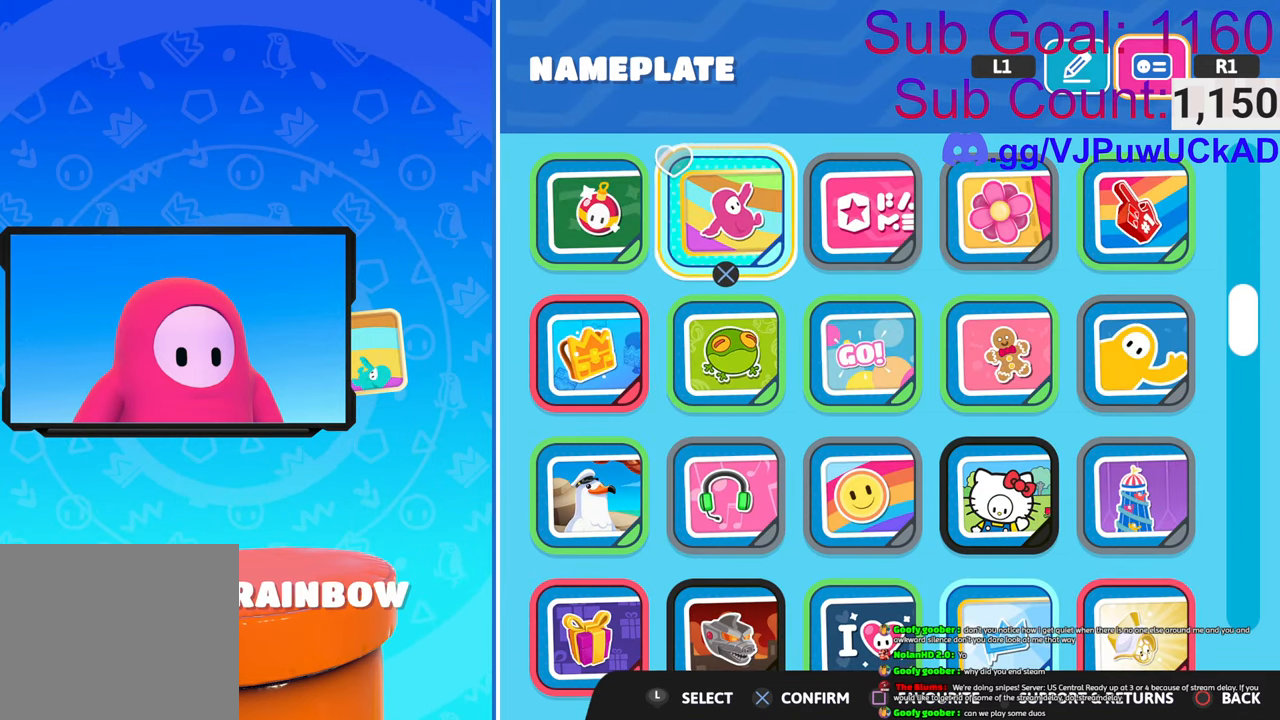
{"buttons": ["DPAD_UP"], "left_stick": "center", "right_stick": "center", "events": [[33, "DPAD_UP", "up"], [100, "DPAD_UP", "down"], [216, "DPAD_UP", "up"], [300, "DPAD_UP", "down"], [400, "DPAD_UP", "up"], [483, "DPAD_UP", "down"]]}
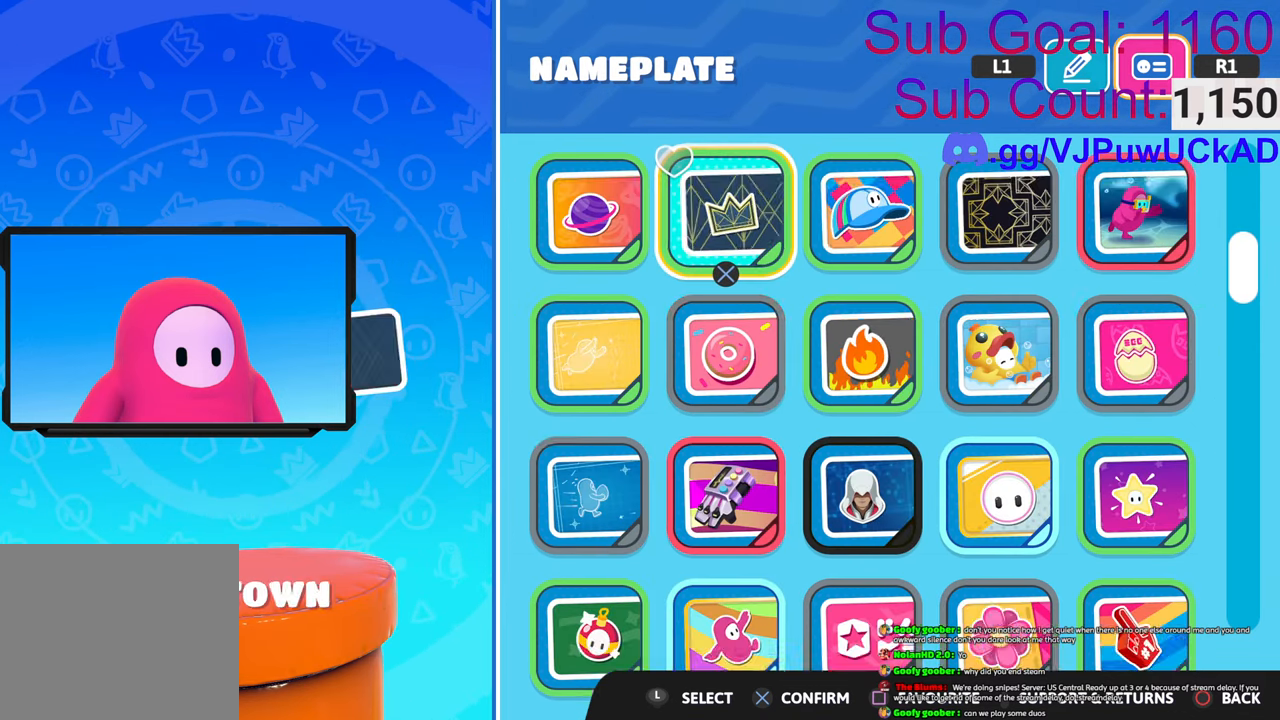
{"buttons": [], "left_stick": "center", "right_stick": "center", "events": [[100, "DPAD_UP", "up"], [183, "DPAD_UP", "down"], [250, "DPAD_UP", "up"], [333, "DPAD_UP", "down"], [416, "DPAD_UP", "up"]]}
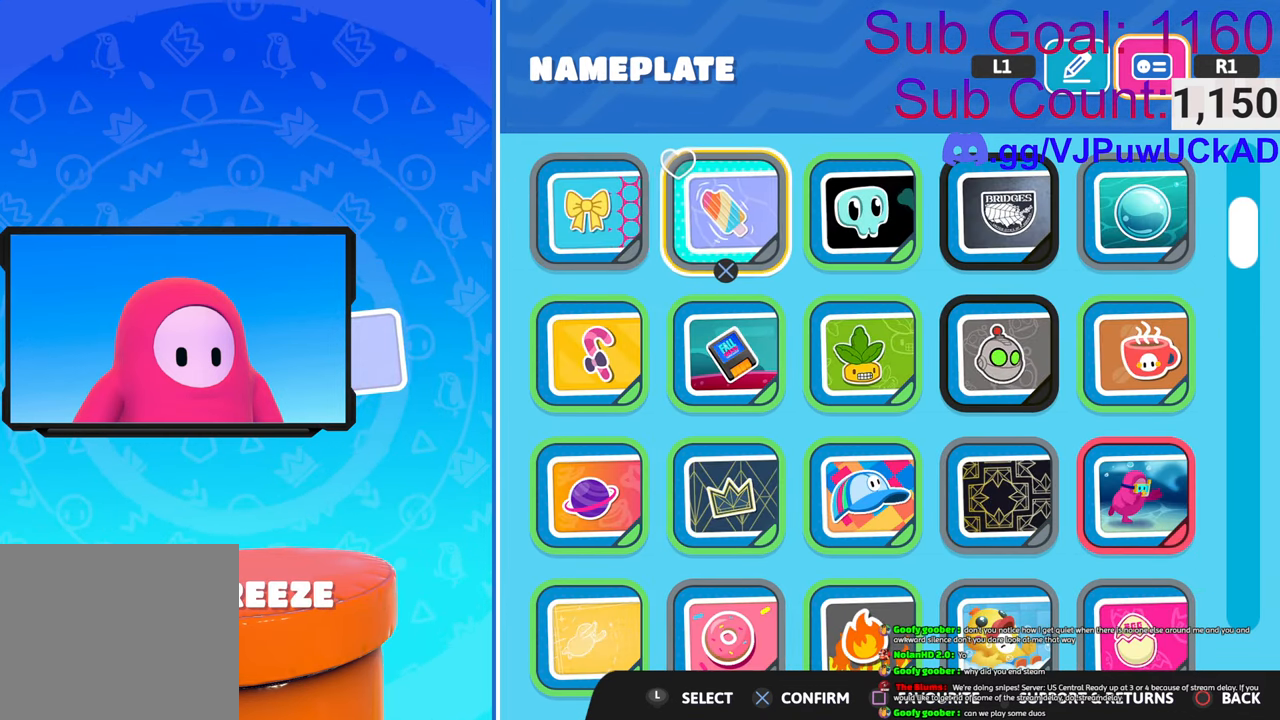
{"buttons": ["DPAD_UP"], "left_stick": "center", "right_stick": "center", "events": [[16, "DPAD_UP", "down"], [100, "DPAD_UP", "up"], [183, "DPAD_UP", "down"], [283, "DPAD_UP", "up"], [366, "DPAD_UP", "down"]]}
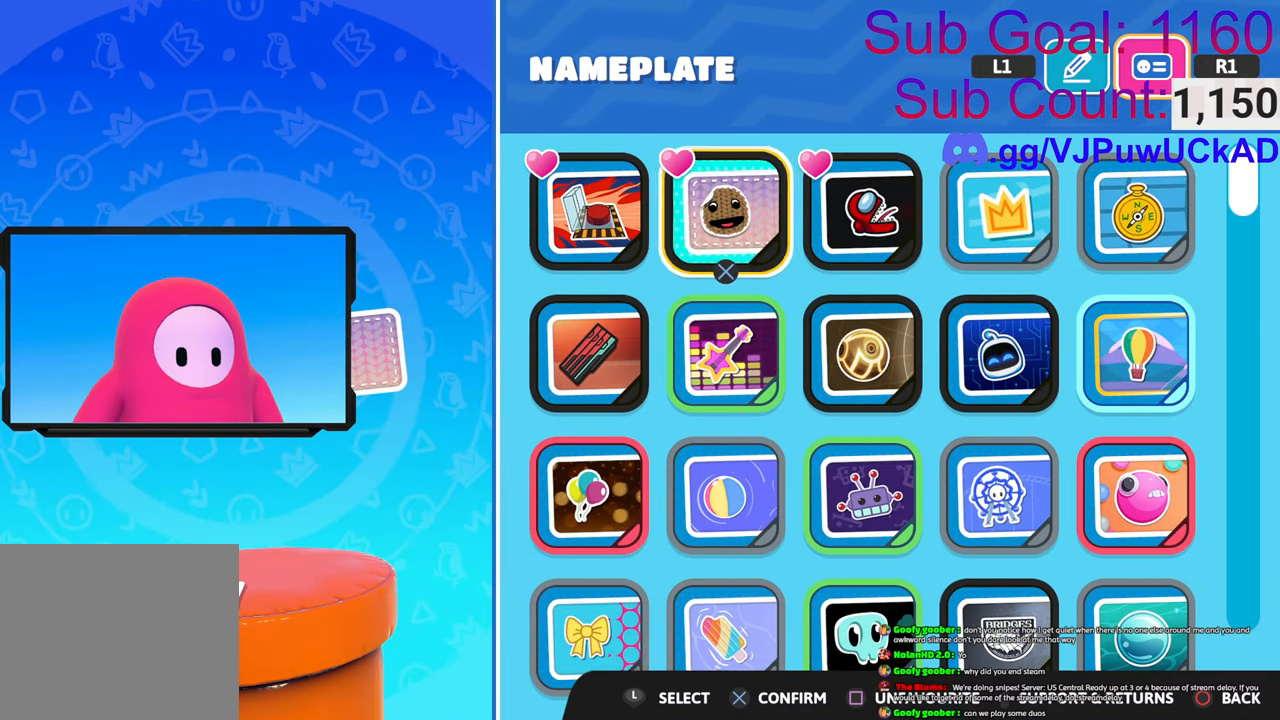
{"buttons": [], "left_stick": "center", "right_stick": "center", "events": [[16, "DPAD_UP", "up"], [33, "DPAD_UP", "down"], [150, "DPAD_UP", "up"]]}